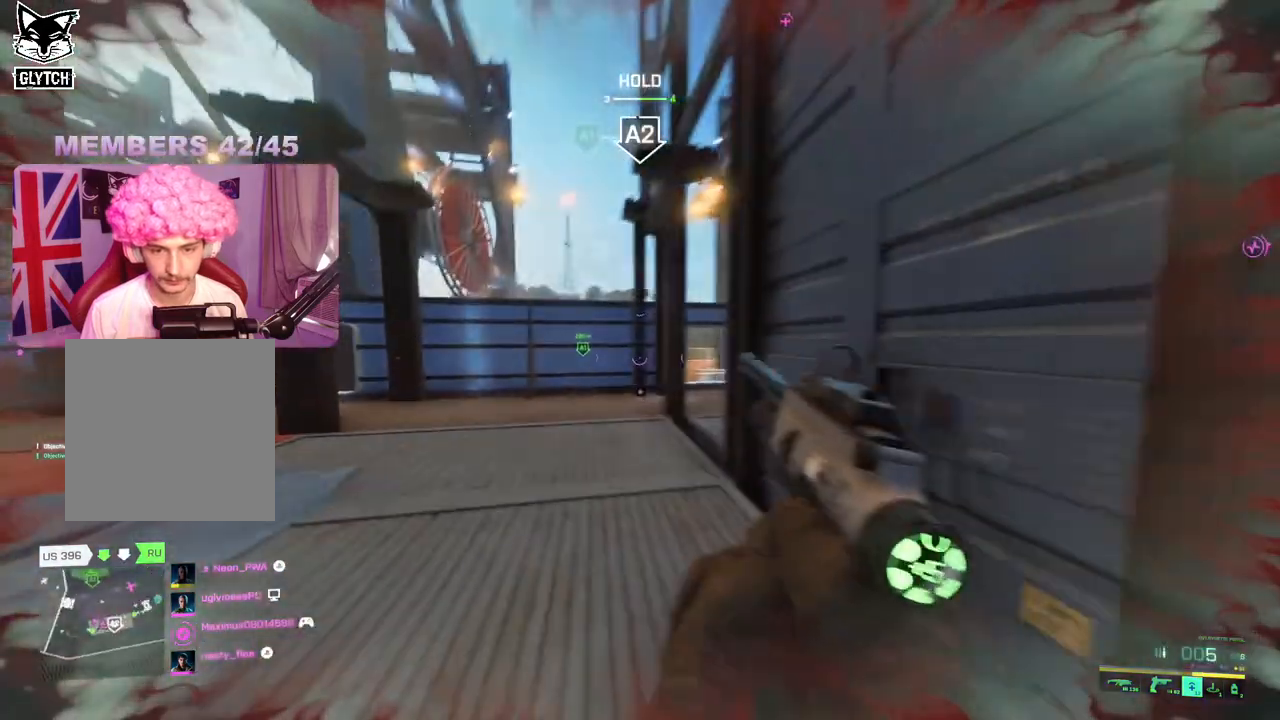
Gameplay with a controller (Xbox layout); each line is a JSON object with the inputs held at the frame after it. "events" lists button and stick changes between this image and that frame as [ms after this image, input, new state], when the widget could be followed in between.
{"buttons": [], "left_stick": "up-left", "right_stick": "center", "events": [[83, "L3", "up"], [217, "right_stick", "right"], [300, "left_stick", "up-left"], [400, "right_stick", "center"]]}
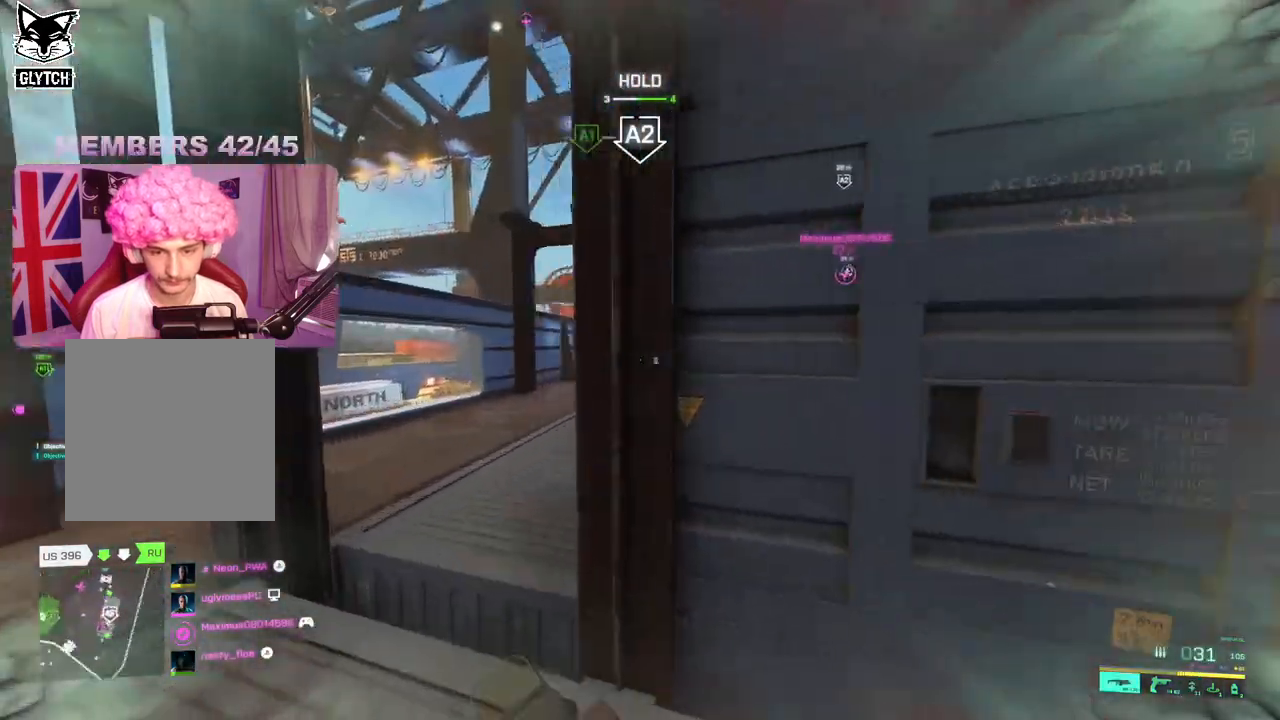
{"buttons": [], "left_stick": "up-left", "right_stick": "right", "events": [[167, "L3", "down"], [167, "right_stick", "right"], [283, "L3", "up"]]}
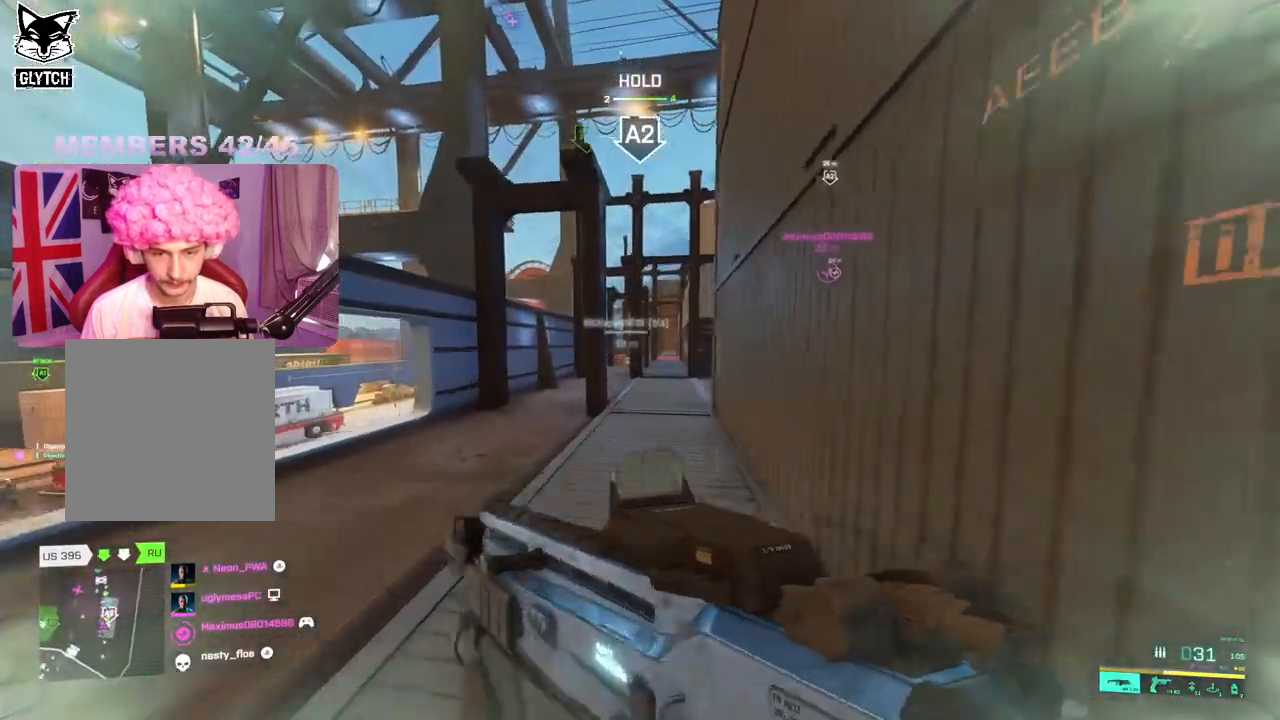
{"buttons": [], "left_stick": "up-left", "right_stick": "center", "events": [[17, "right_stick", "center"], [150, "right_stick", "right"], [367, "right_stick", "center"]]}
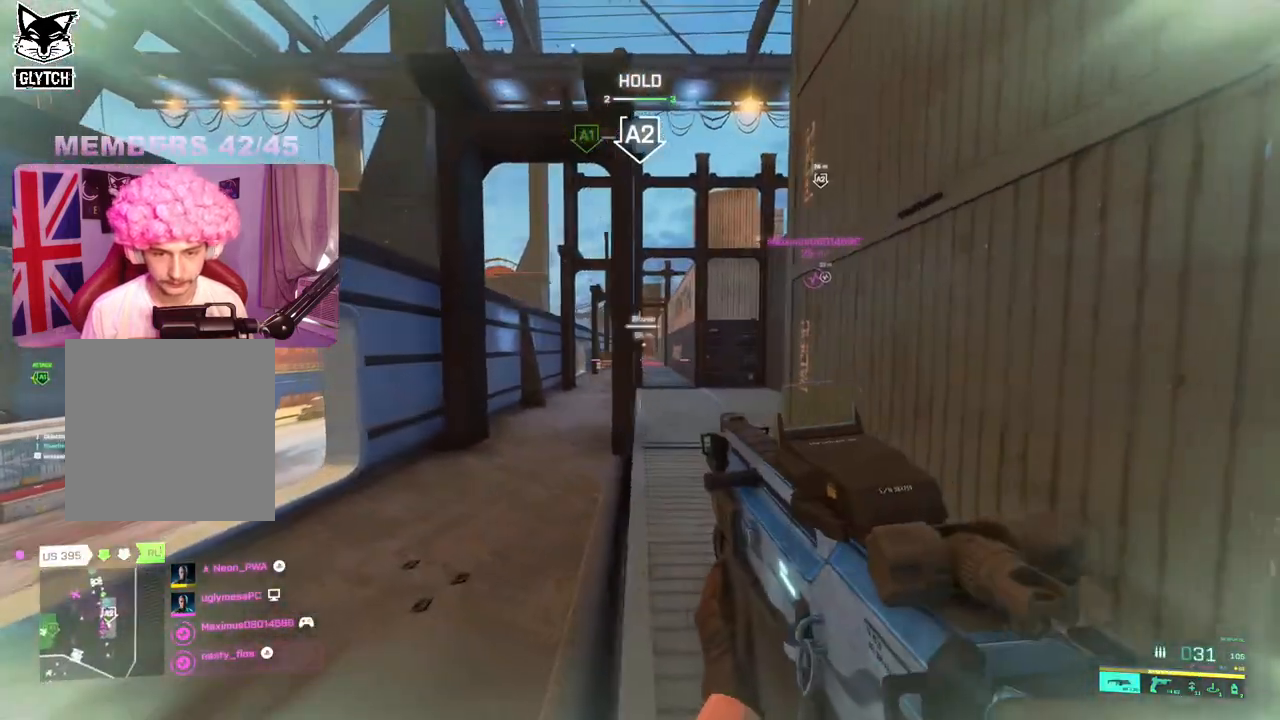
{"buttons": ["L2"], "left_stick": "up-left", "right_stick": "center", "events": [[50, "L2", "down"]]}
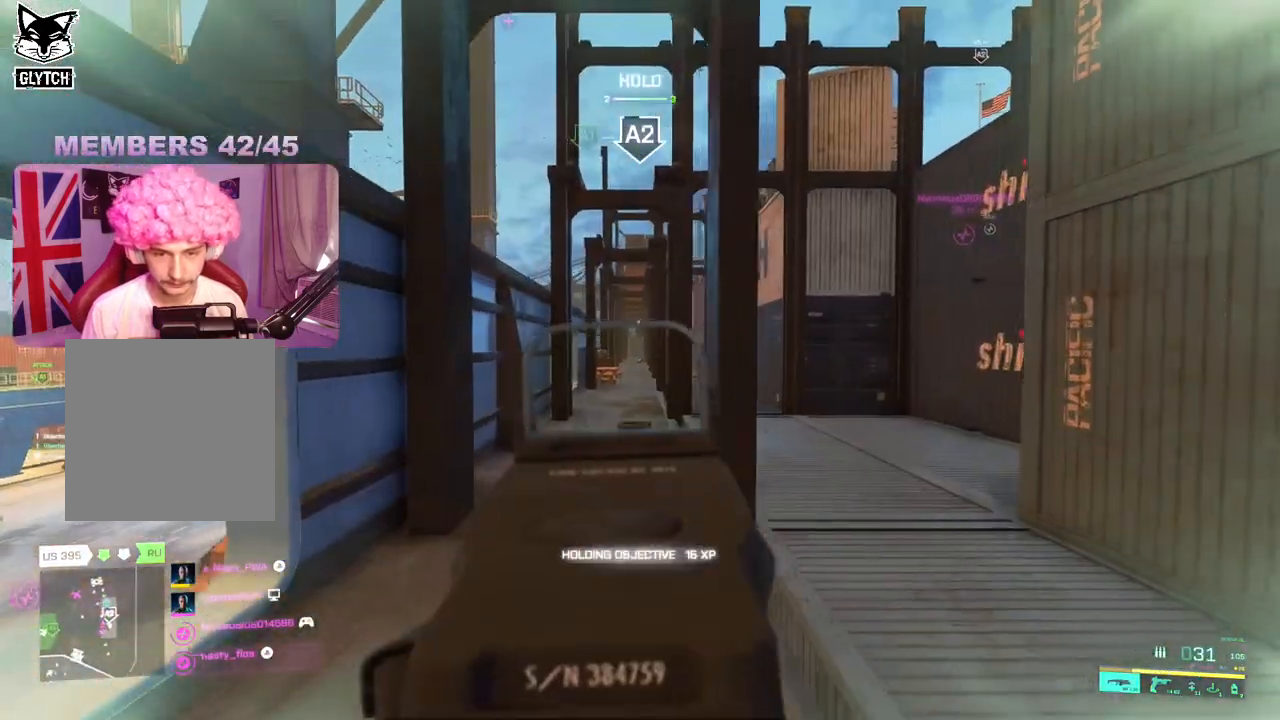
{"buttons": ["L3"], "left_stick": "up-right", "right_stick": "center", "events": [[117, "left_stick", "up-right"], [350, "L2", "up"], [367, "right_stick", "right"], [400, "L3", "down"], [500, "right_stick", "center"]]}
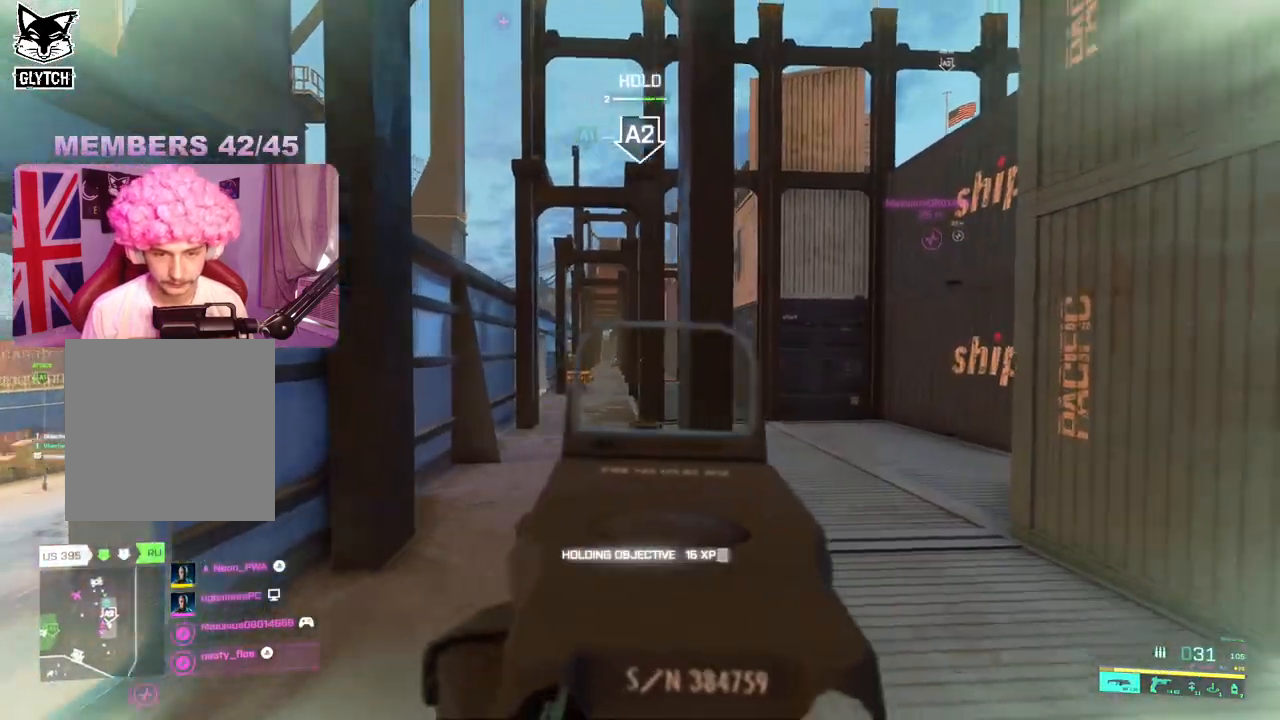
{"buttons": [], "left_stick": "up-right", "right_stick": "left", "events": [[33, "L3", "up"], [367, "right_stick", "left"]]}
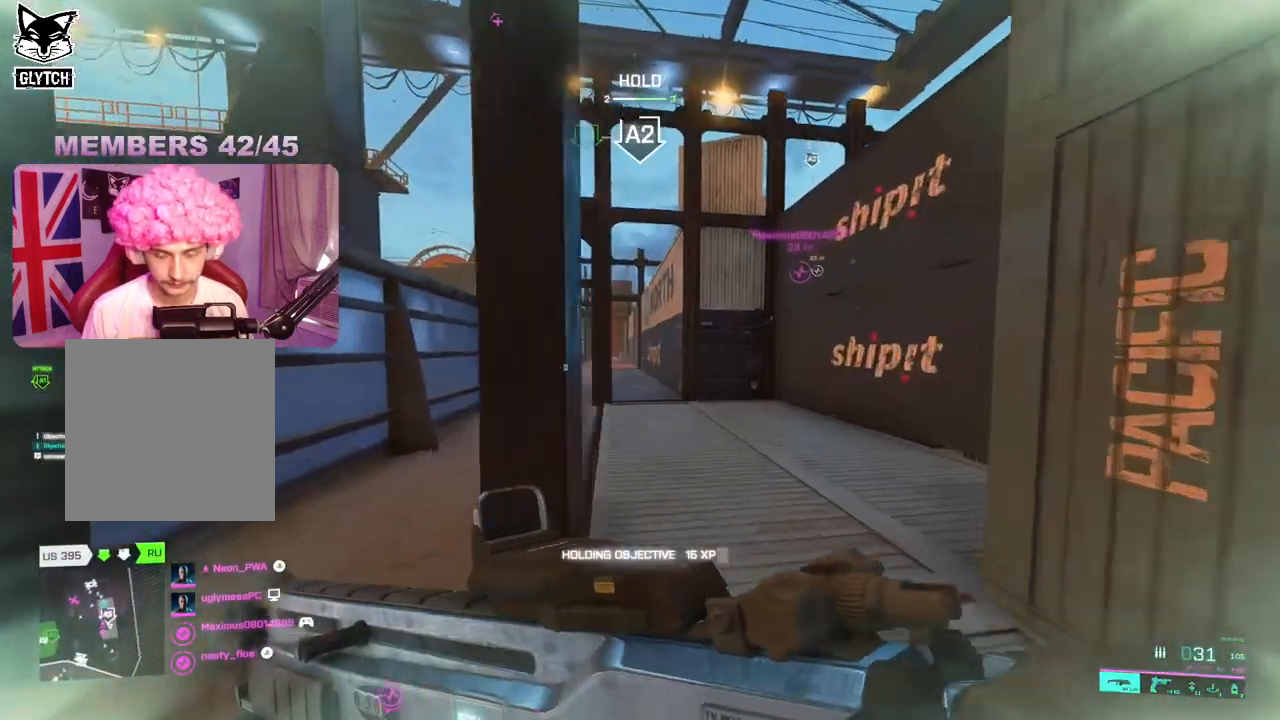
{"buttons": [], "left_stick": "up-right", "right_stick": "center", "events": [[233, "right_stick", "center"]]}
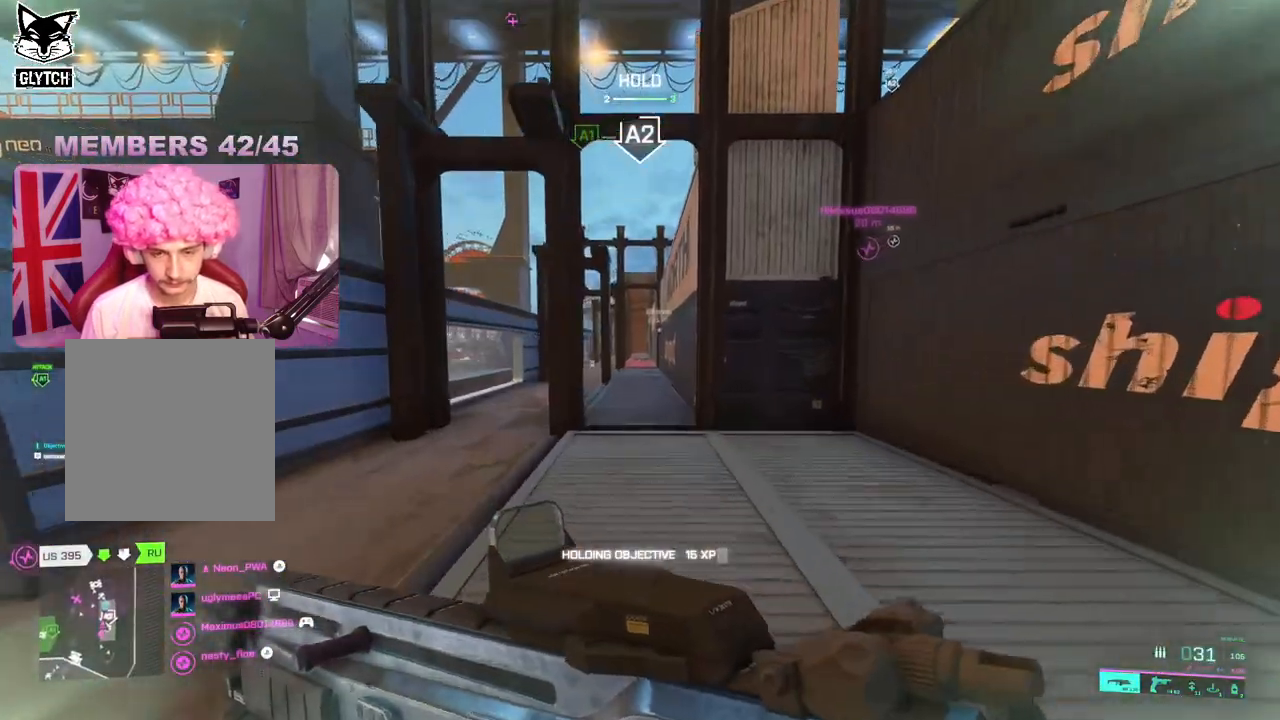
{"buttons": [], "left_stick": "up", "right_stick": "center", "events": [[217, "left_stick", "up"]]}
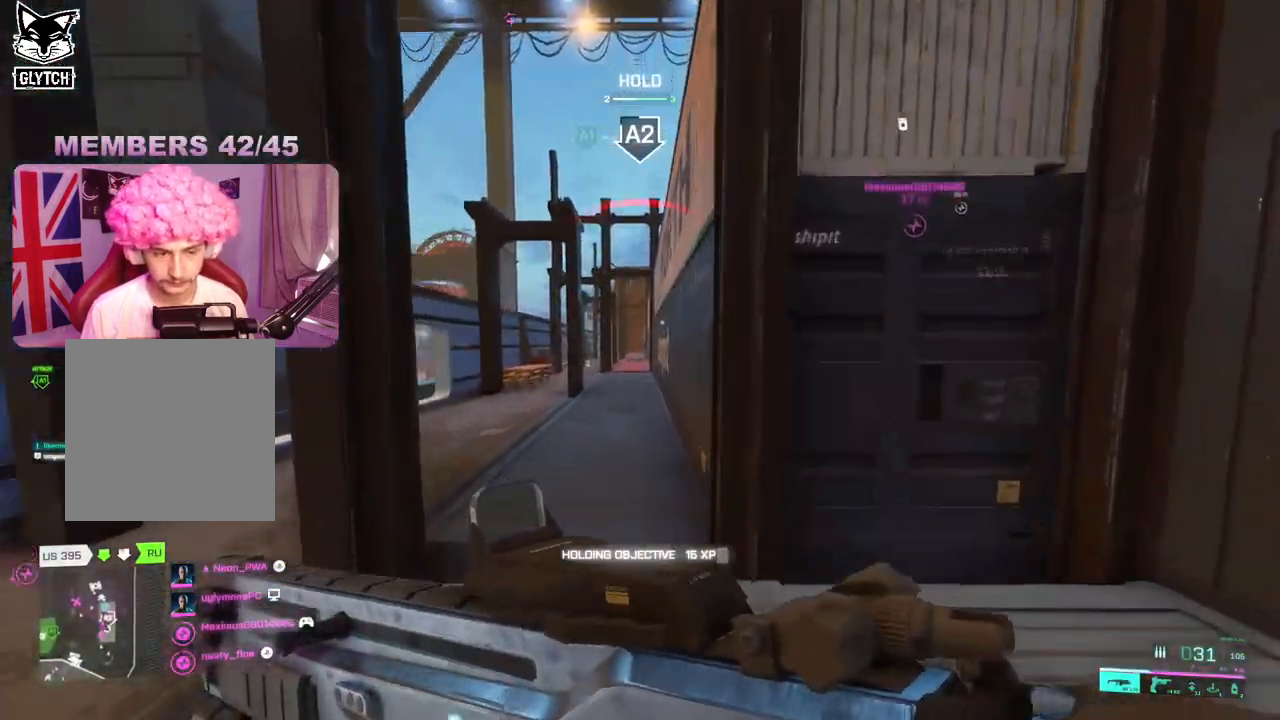
{"buttons": [], "left_stick": "up", "right_stick": "center", "events": [[233, "A", "down"], [317, "A", "up"]]}
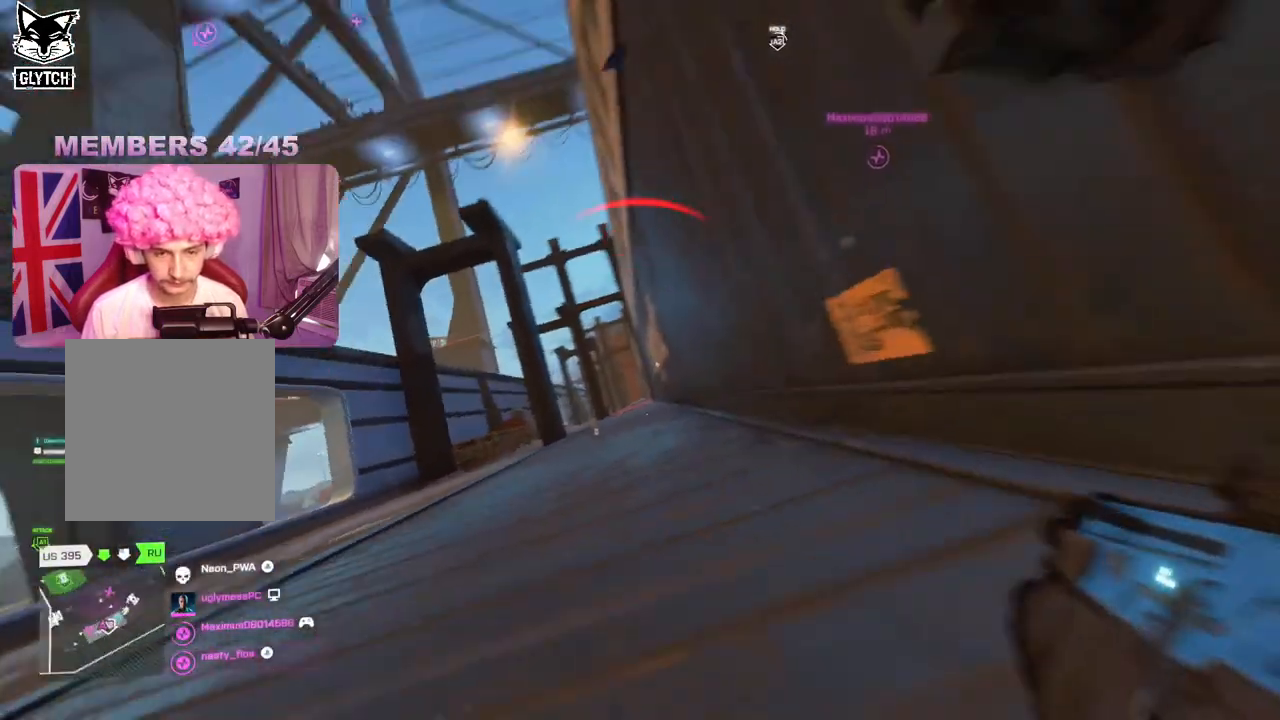
{"buttons": [], "left_stick": "center", "right_stick": "center", "events": [[367, "left_stick", "center"]]}
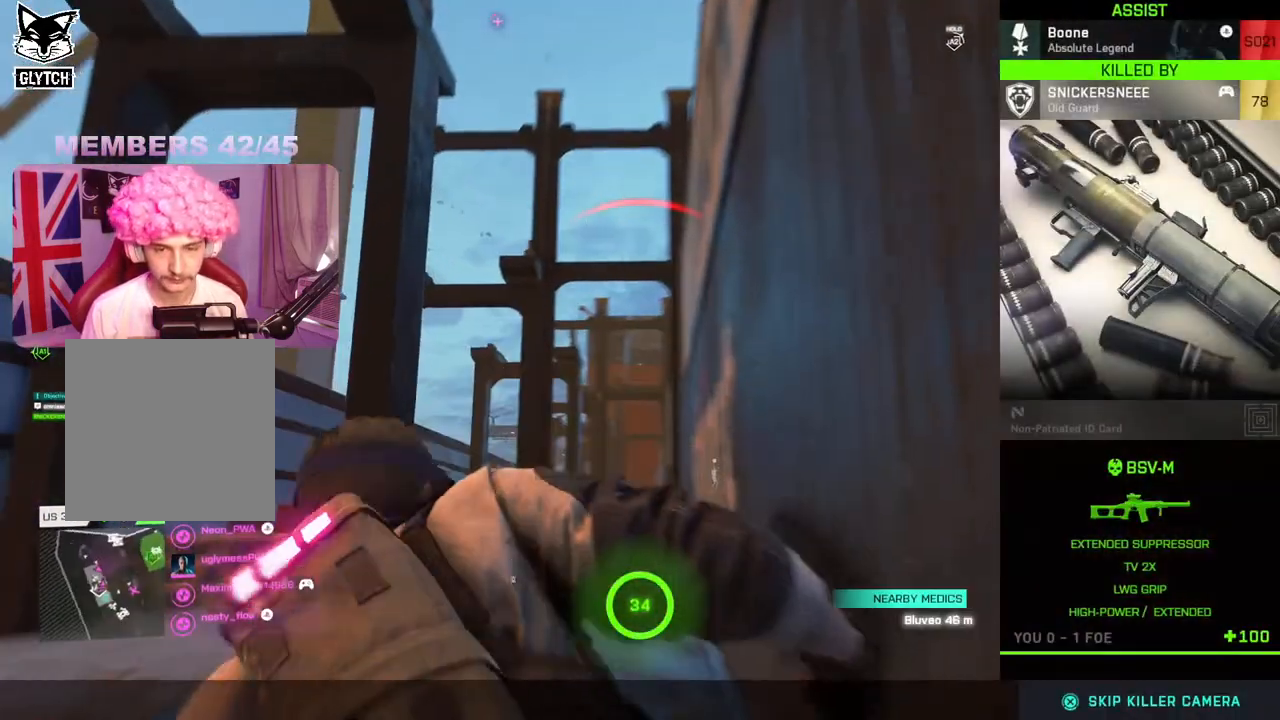
{"buttons": [], "left_stick": "center", "right_stick": "center", "events": []}
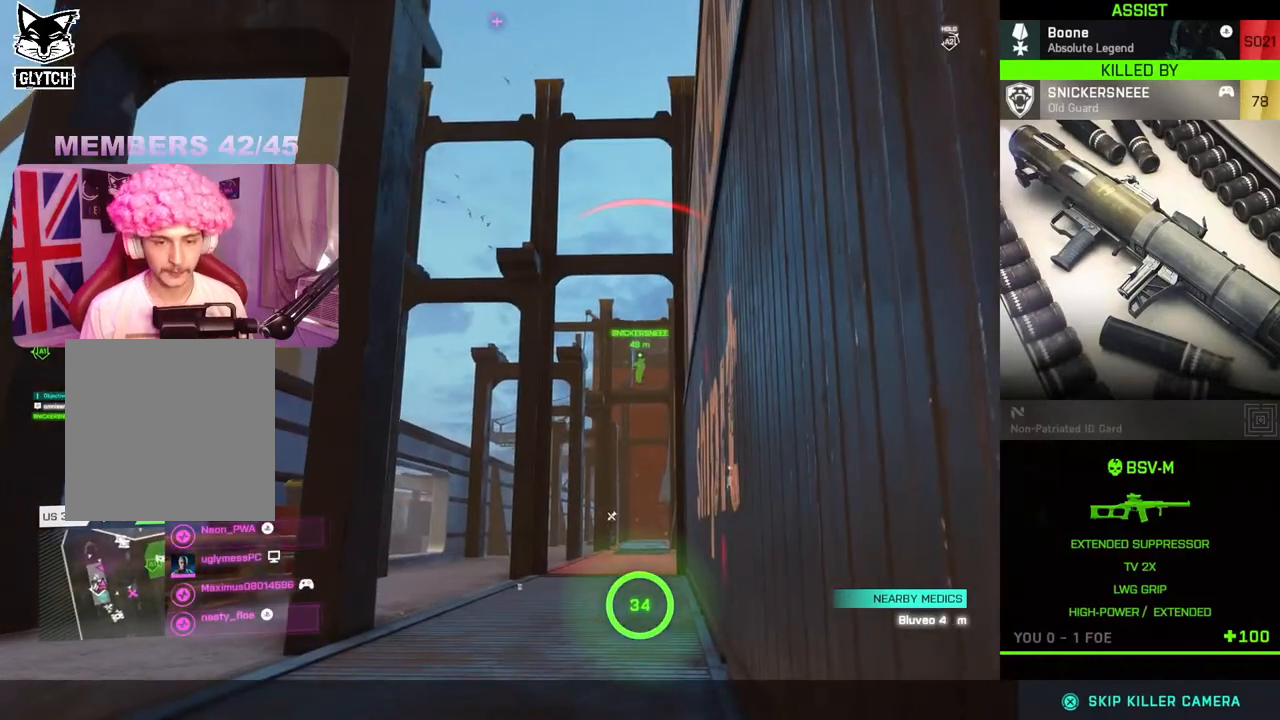
{"buttons": [], "left_stick": "center", "right_stick": "center", "events": []}
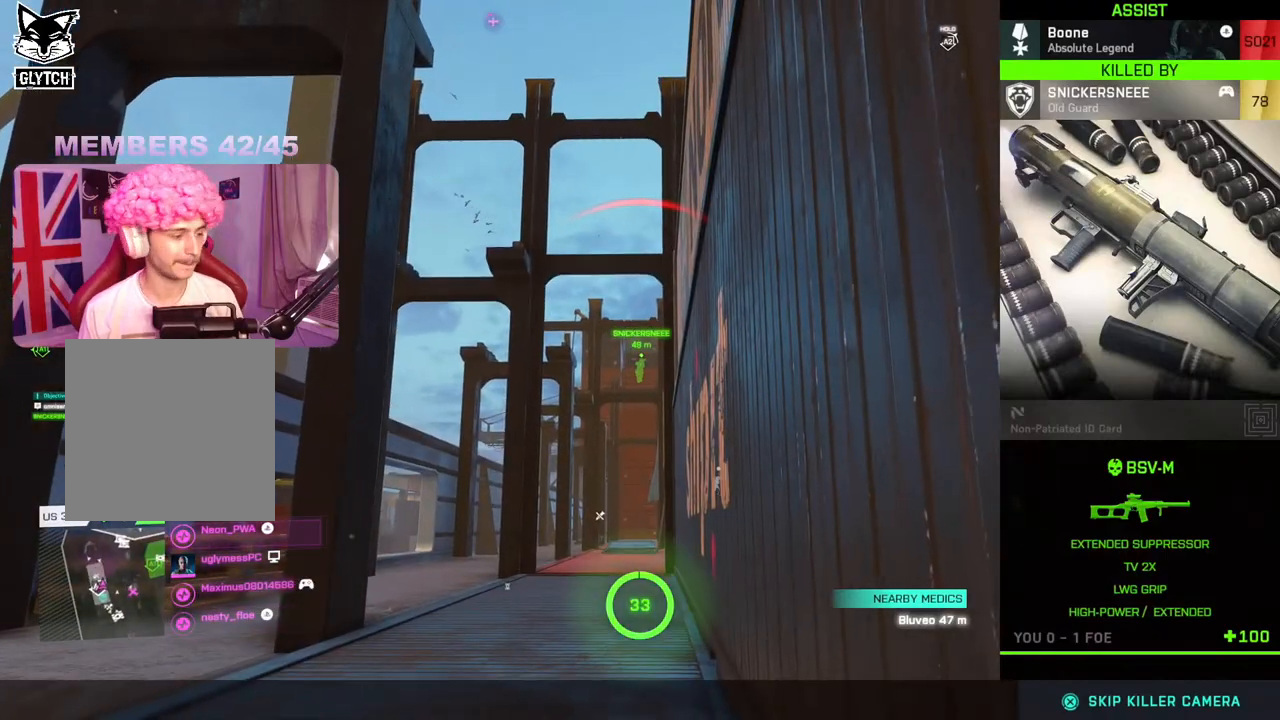
{"buttons": [], "left_stick": "center", "right_stick": "center", "events": []}
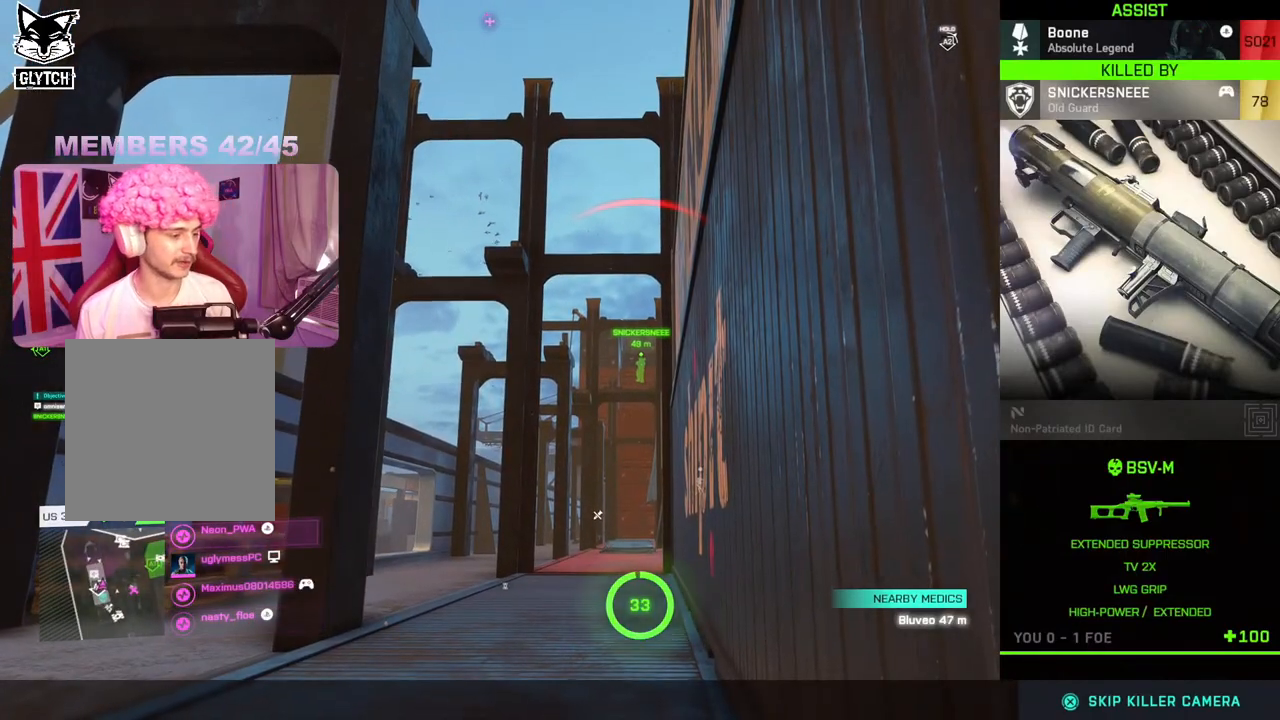
{"buttons": [], "left_stick": "center", "right_stick": "center", "events": []}
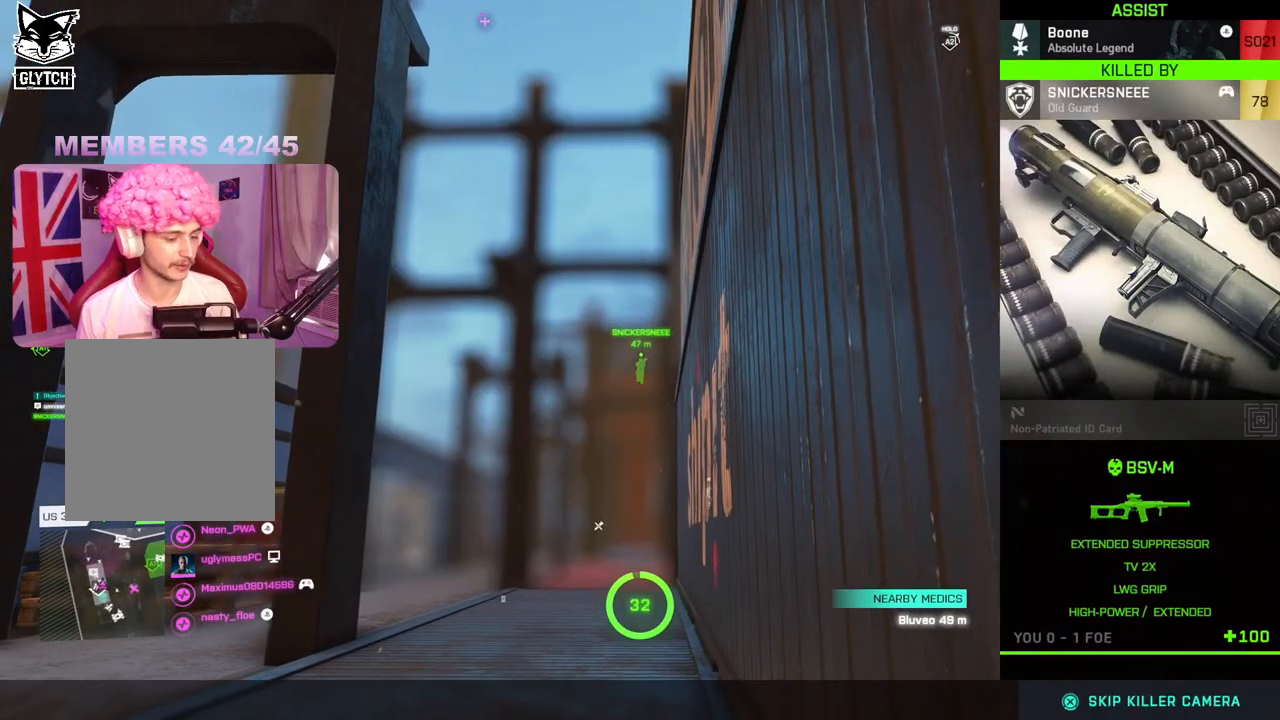
{"buttons": [], "left_stick": "center", "right_stick": "center", "events": []}
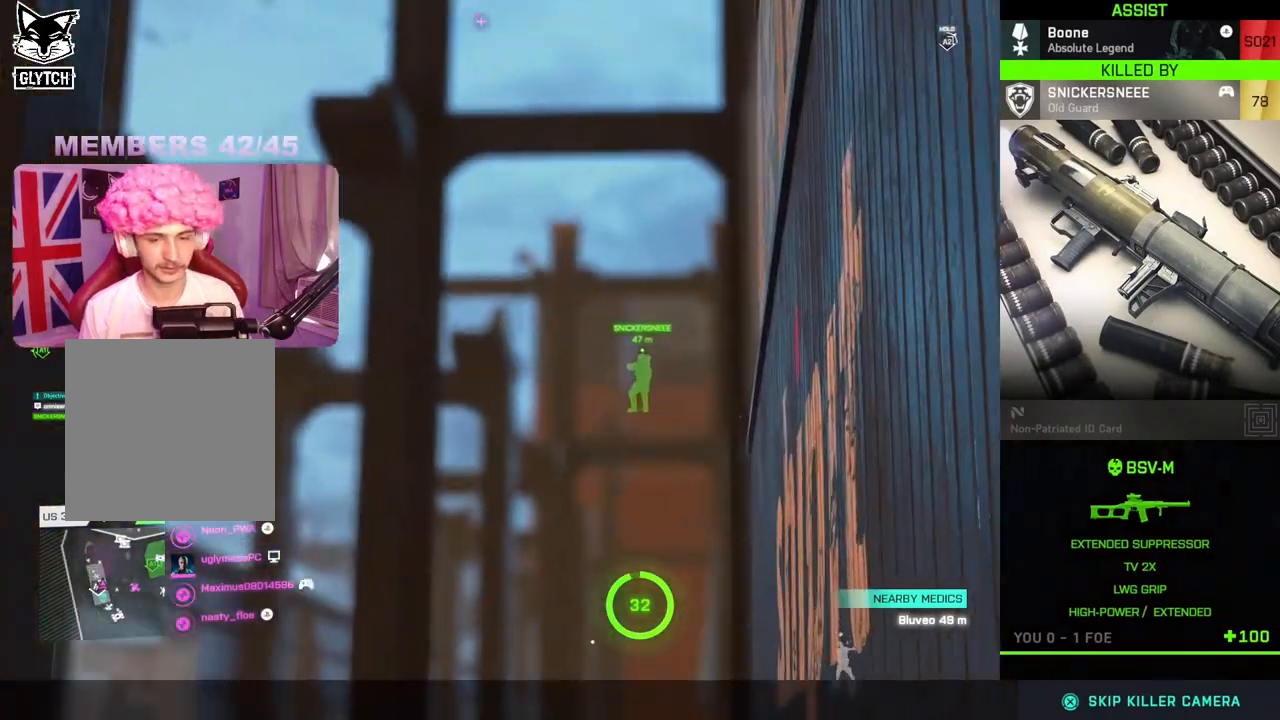
{"buttons": [], "left_stick": "center", "right_stick": "center", "events": []}
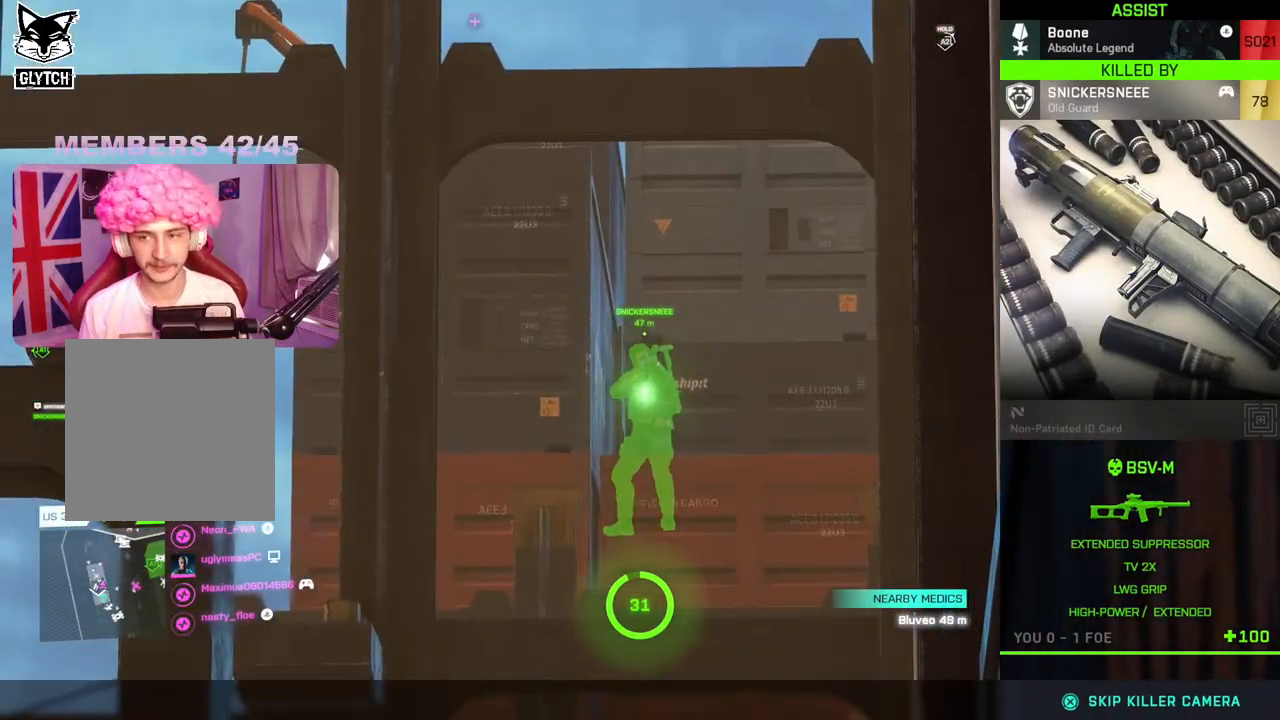
{"buttons": [], "left_stick": "center", "right_stick": "center", "events": []}
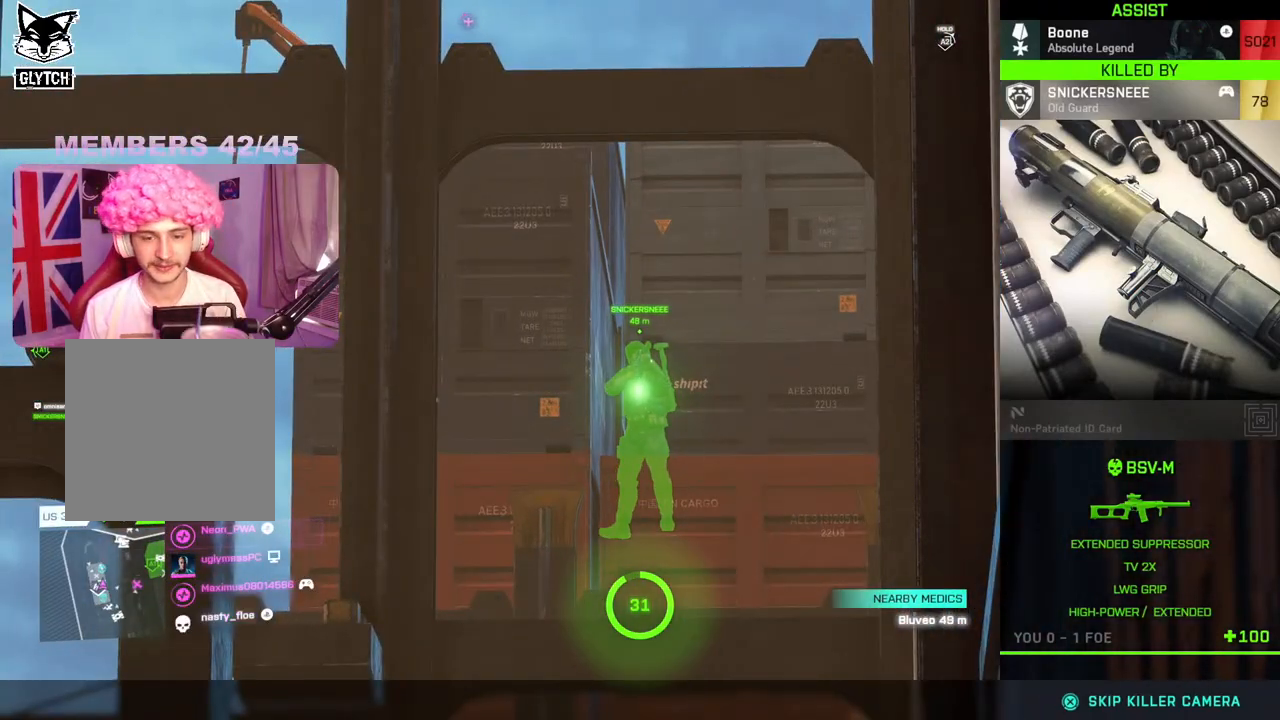
{"buttons": [], "left_stick": "center", "right_stick": "center", "events": []}
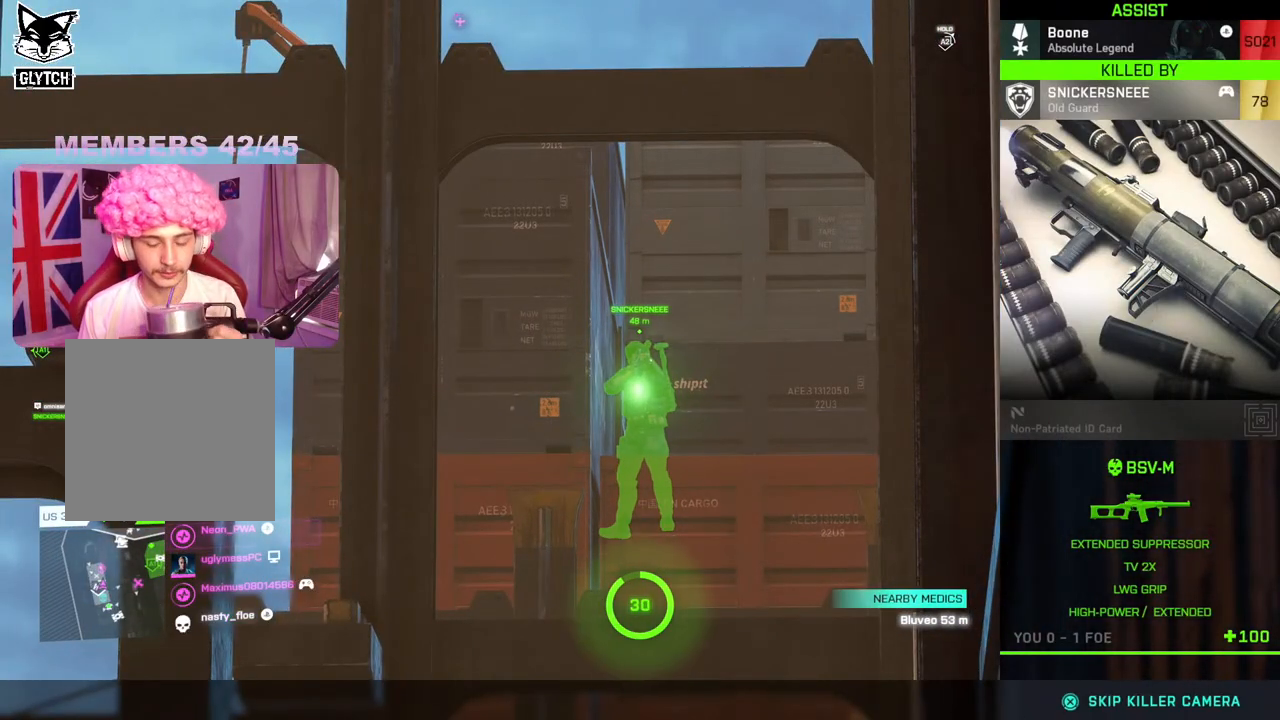
{"buttons": [], "left_stick": "center", "right_stick": "center", "events": []}
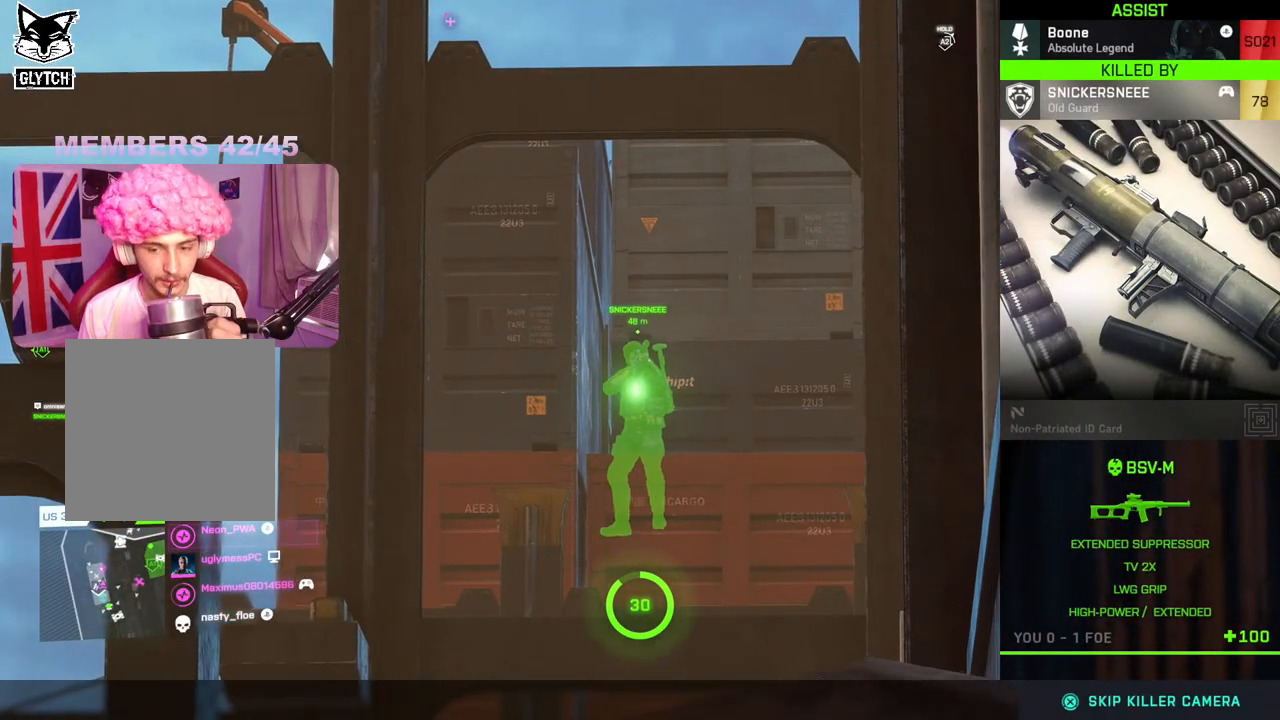
{"buttons": [], "left_stick": "center", "right_stick": "center", "events": []}
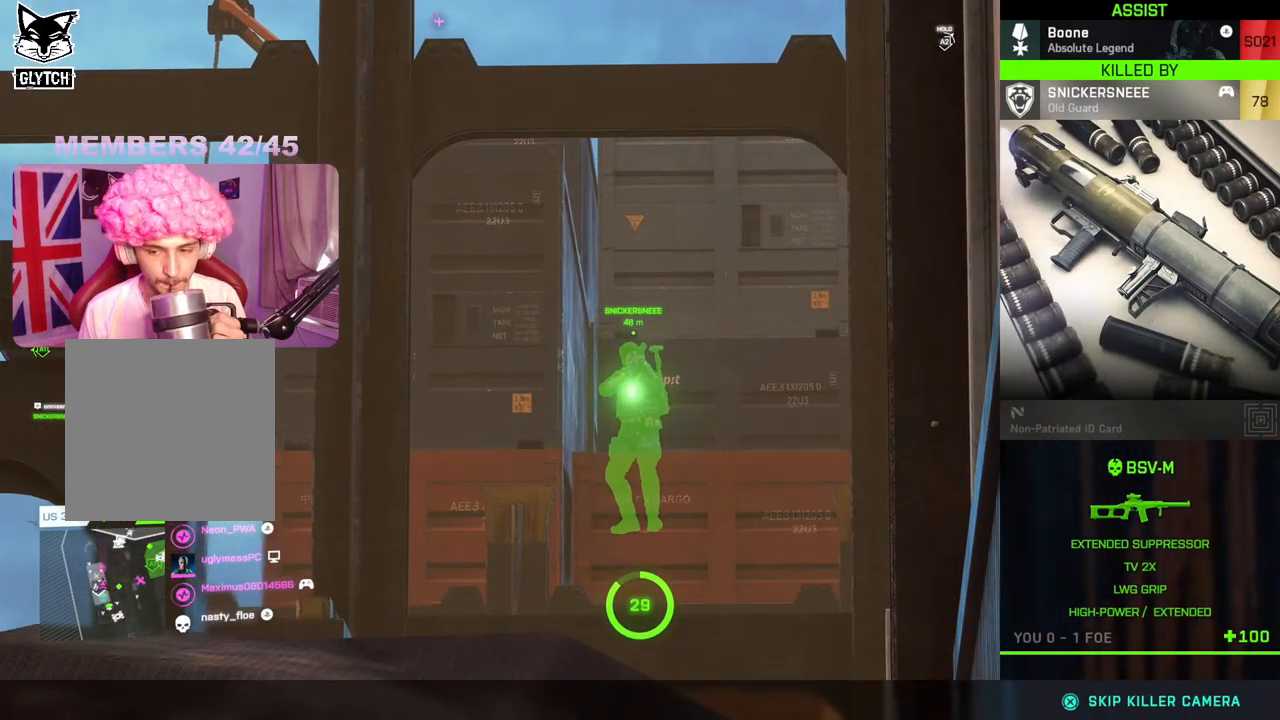
{"buttons": [], "left_stick": "center", "right_stick": "center", "events": [[17, "A", "down"], [133, "A", "up"]]}
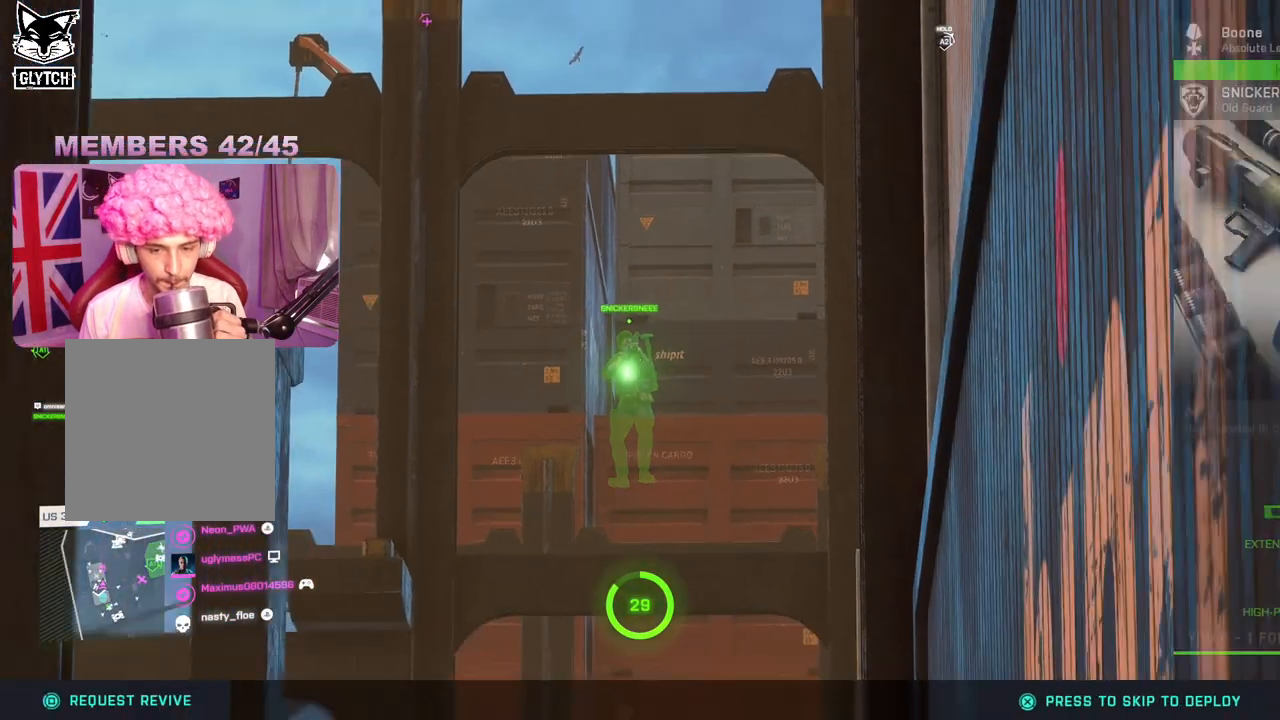
{"buttons": [], "left_stick": "center", "right_stick": "center", "events": []}
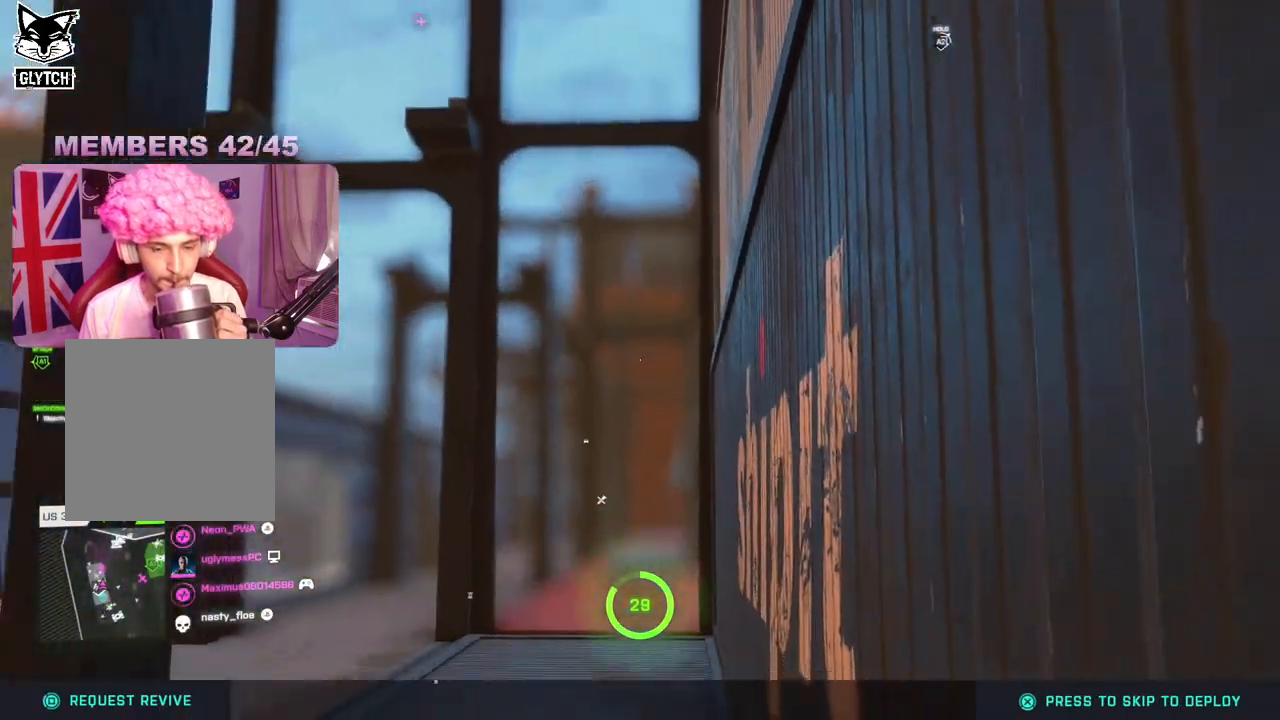
{"buttons": [], "left_stick": "center", "right_stick": "center", "events": []}
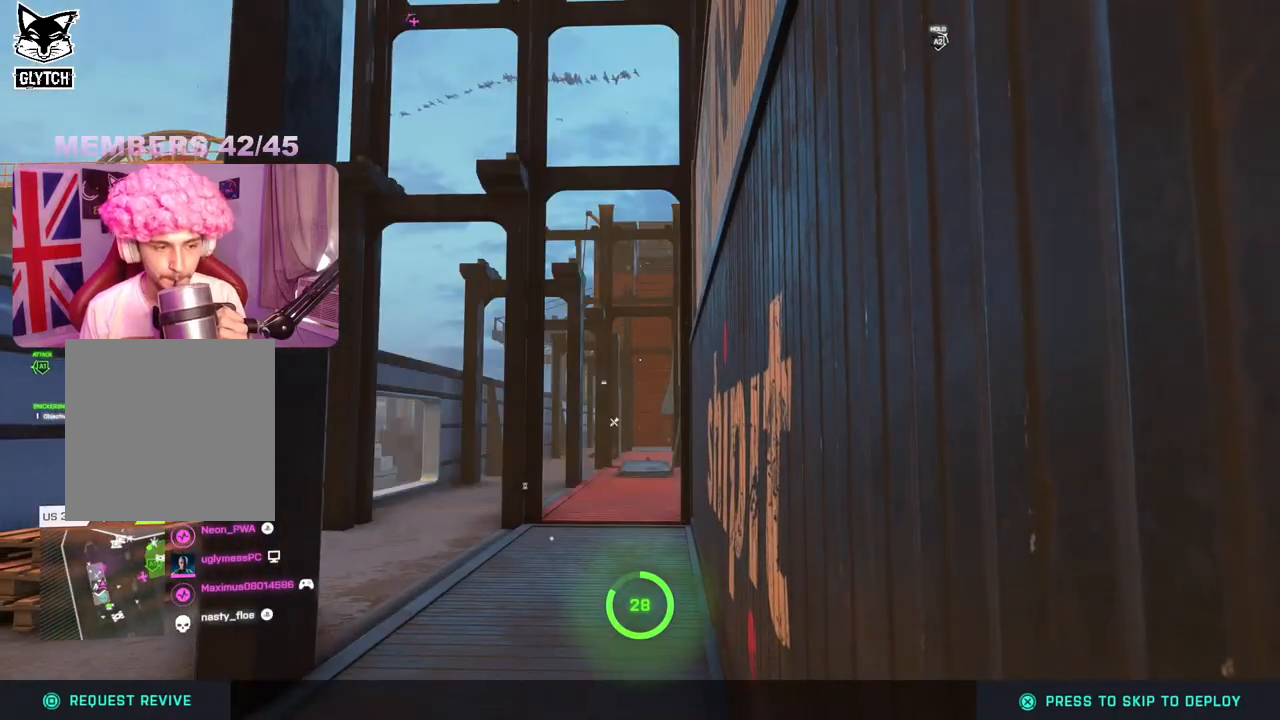
{"buttons": [], "left_stick": "center", "right_stick": "center", "events": []}
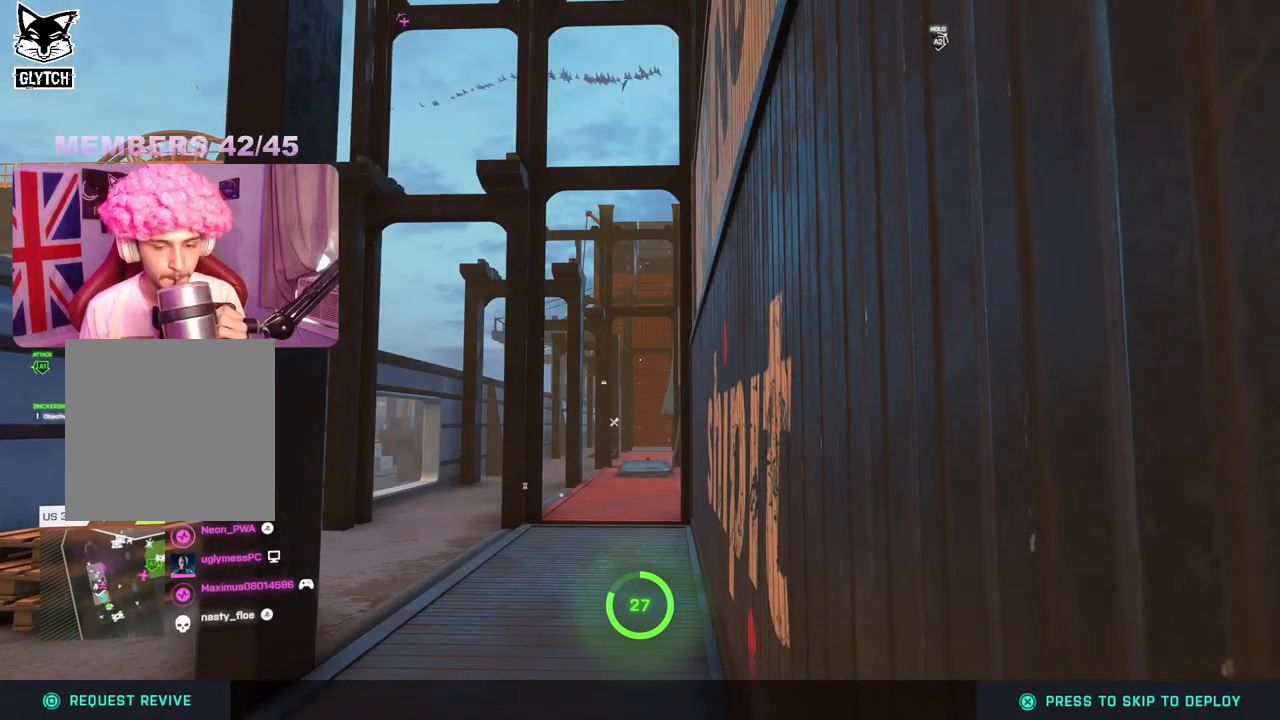
{"buttons": [], "left_stick": "center", "right_stick": "center", "events": []}
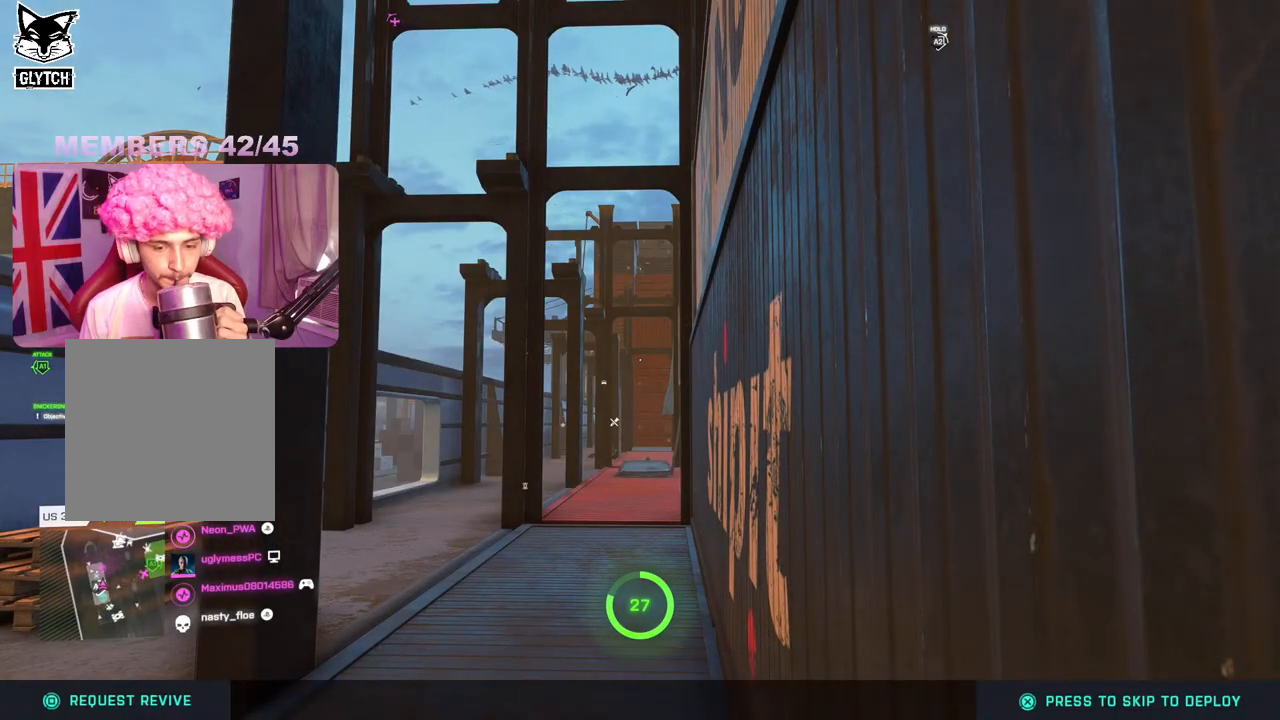
{"buttons": [], "left_stick": "center", "right_stick": "center", "events": []}
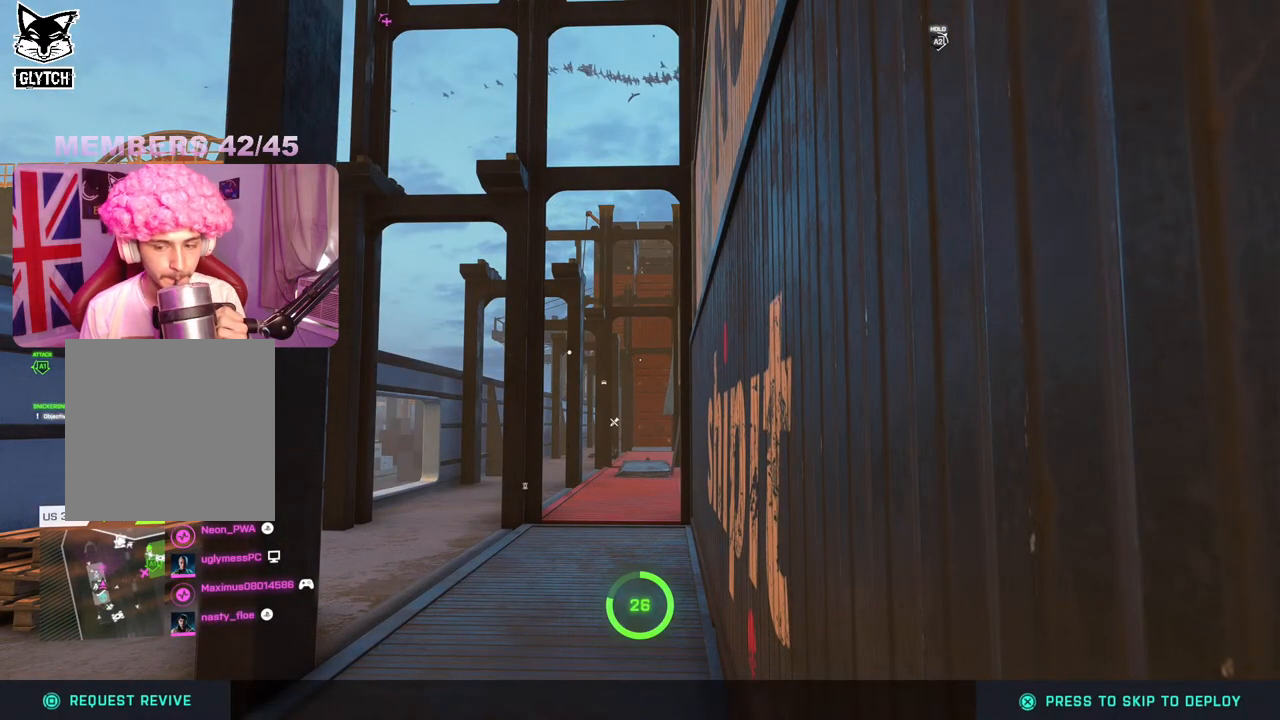
{"buttons": [], "left_stick": "center", "right_stick": "center", "events": [[67, "A", "down"], [217, "A", "up"]]}